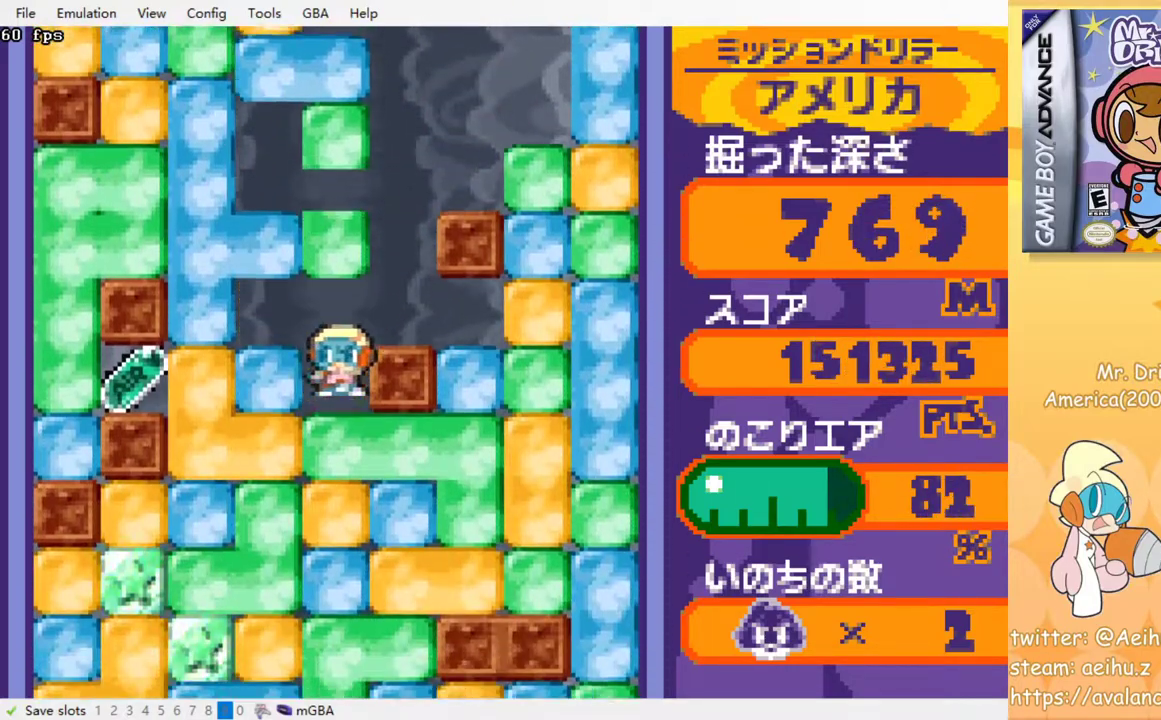
Gameplay with a controller (PlayStation layout); each line is a JSON object with the inputs held at the frame after it. "events" lists button and stick changes between this image and that frame as [ms after this image, input, new state], when the widget could be followed in between. Not read: DPAD_LEFT L3 R3 left_stick right_stick.
{"buttons": ["CROSS", "DPAD_DOWN"], "events": [[33, "CROSS", "down"], [67, "SQUARE", "down"], [133, "SQUARE", "up"], [167, "CROSS", "up"], [217, "CROSS", "down"], [233, "SQUARE", "down"], [283, "SQUARE", "up"], [300, "CROSS", "up"], [367, "CROSS", "down"], [383, "SQUARE", "down"], [450, "SQUARE", "up"]]}
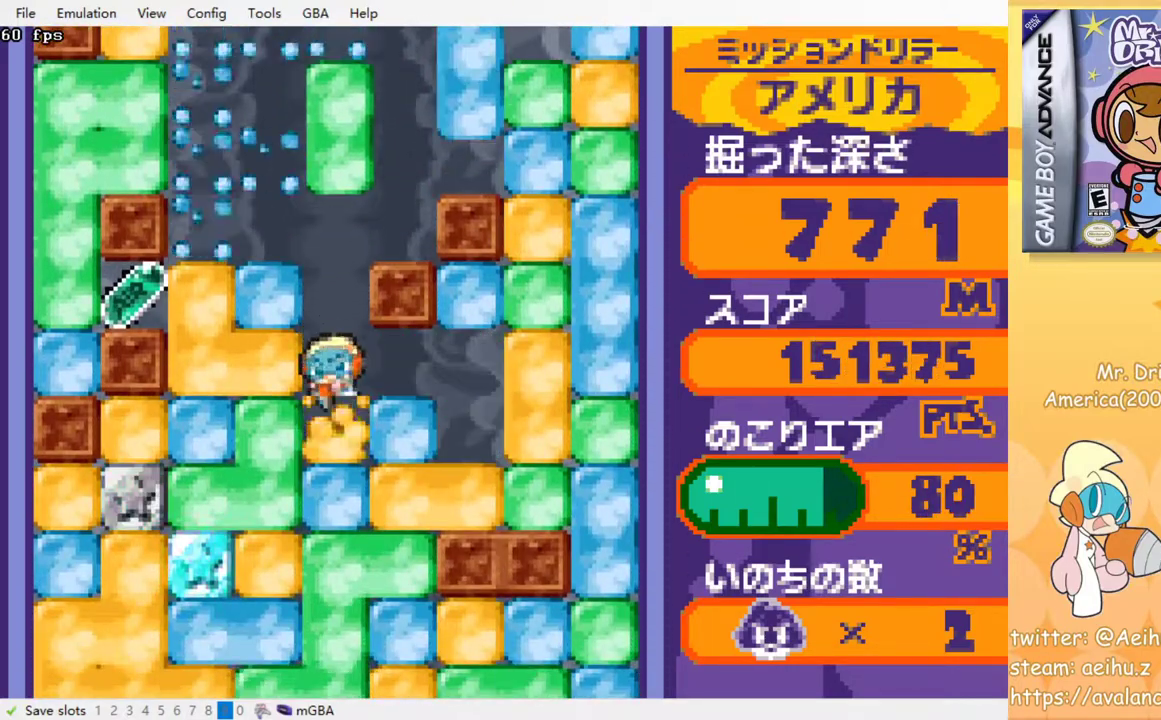
{"buttons": ["CROSS", "DPAD_DOWN"], "events": [[33, "SQUARE", "down"], [133, "CROSS", "up"], [133, "SQUARE", "up"], [183, "CROSS", "down"], [217, "SQUARE", "down"], [283, "CROSS", "up"], [283, "SQUARE", "up"], [350, "CROSS", "down"], [383, "SQUARE", "down"], [433, "SQUARE", "up"], [450, "CROSS", "up"], [500, "CROSS", "down"]]}
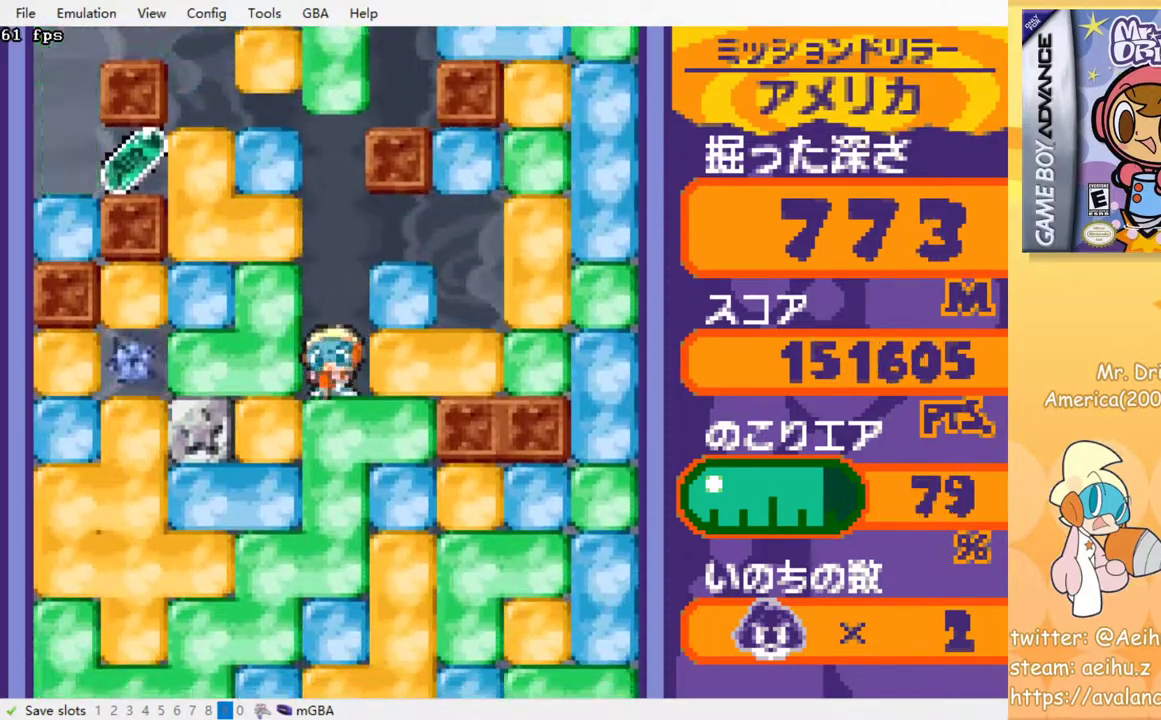
{"buttons": ["CROSS", "SQUARE", "DPAD_DOWN"], "events": [[33, "SQUARE", "down"], [83, "SQUARE", "up"], [183, "SQUARE", "down"], [233, "SQUARE", "up"], [267, "CROSS", "up"], [317, "CROSS", "down"], [333, "SQUARE", "down"], [383, "SQUARE", "up"], [400, "CROSS", "up"], [467, "CROSS", "down"], [483, "SQUARE", "down"]]}
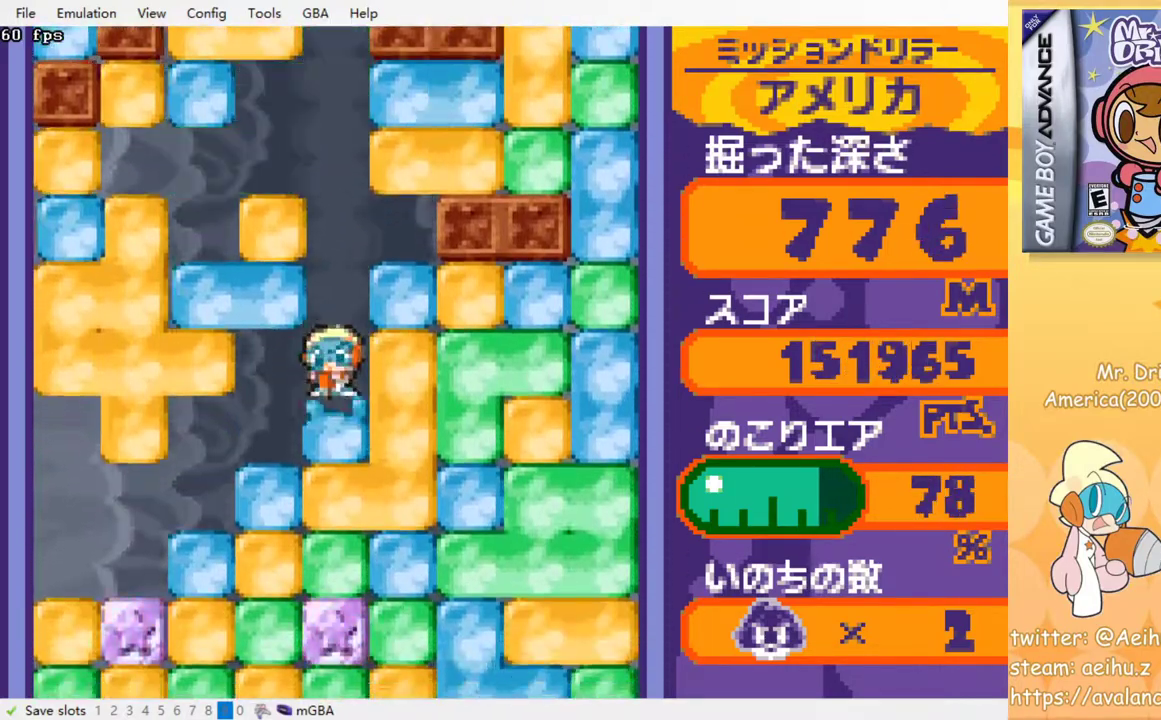
{"buttons": [], "events": [[33, "SQUARE", "up"], [50, "CROSS", "up"], [117, "CROSS", "down"], [133, "SQUARE", "down"], [183, "SQUARE", "up"], [200, "CROSS", "up"], [217, "DPAD_DOWN", "up"], [267, "CROSS", "down"], [267, "SQUARE", "down"], [333, "SQUARE", "up"], [350, "CROSS", "up"], [417, "CROSS", "down"], [433, "SQUARE", "down"], [500, "CROSS", "up"], [500, "SQUARE", "up"]]}
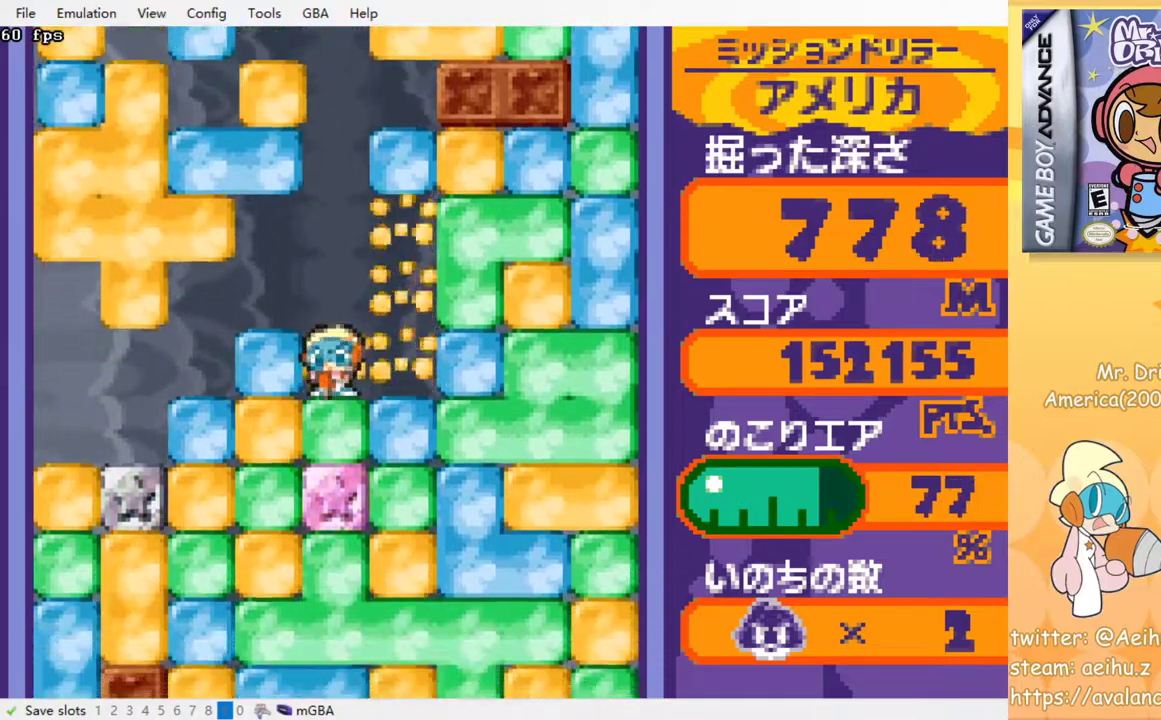
{"buttons": [], "events": [[50, "CROSS", "down"], [133, "CROSS", "up"], [200, "CROSS", "down"], [217, "SQUARE", "down"], [283, "SQUARE", "up"], [300, "CROSS", "up"], [367, "CROSS", "down"], [367, "SQUARE", "down"], [450, "SQUARE", "up"], [467, "CROSS", "up"]]}
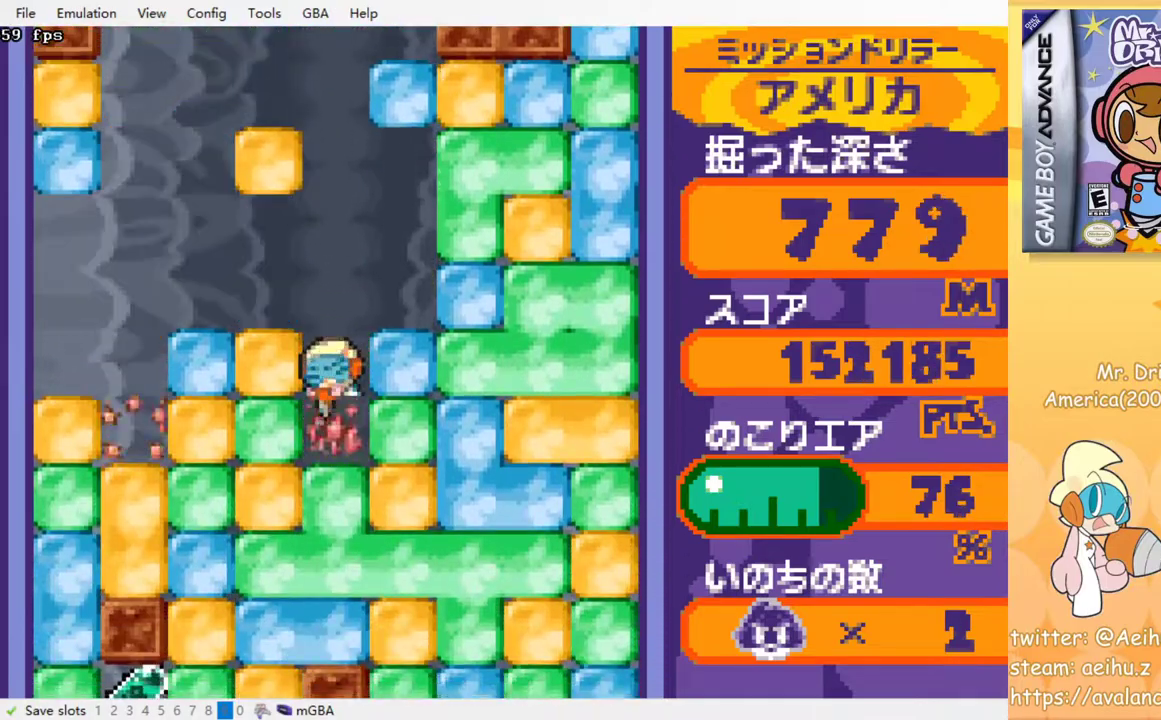
{"buttons": ["CROSS"], "events": [[33, "CROSS", "down"], [50, "SQUARE", "down"], [100, "SQUARE", "up"], [117, "CROSS", "up"], [183, "CROSS", "down"], [183, "SQUARE", "down"], [250, "SQUARE", "up"], [267, "CROSS", "up"], [333, "CROSS", "down"], [333, "SQUARE", "down"], [417, "SQUARE", "up"], [433, "CROSS", "up"], [500, "CROSS", "down"]]}
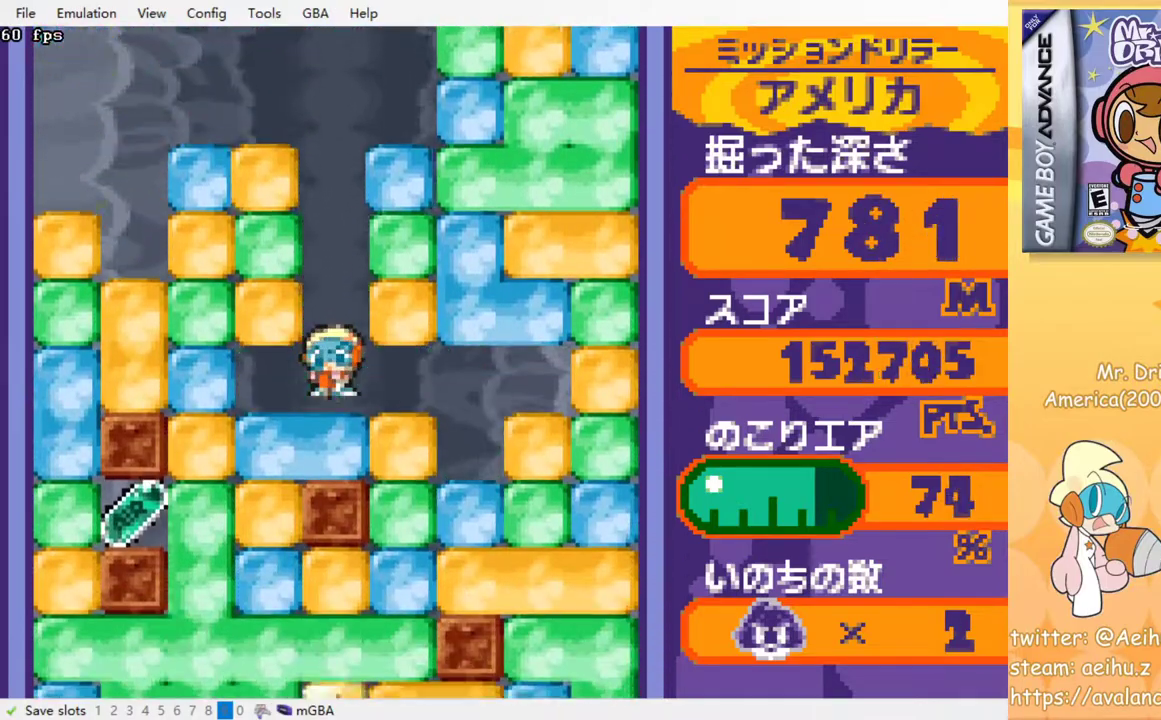
{"buttons": ["DPAD_DOWN"], "events": [[17, "SQUARE", "down"], [67, "SQUARE", "up"], [83, "CROSS", "up"], [383, "DPAD_DOWN", "down"]]}
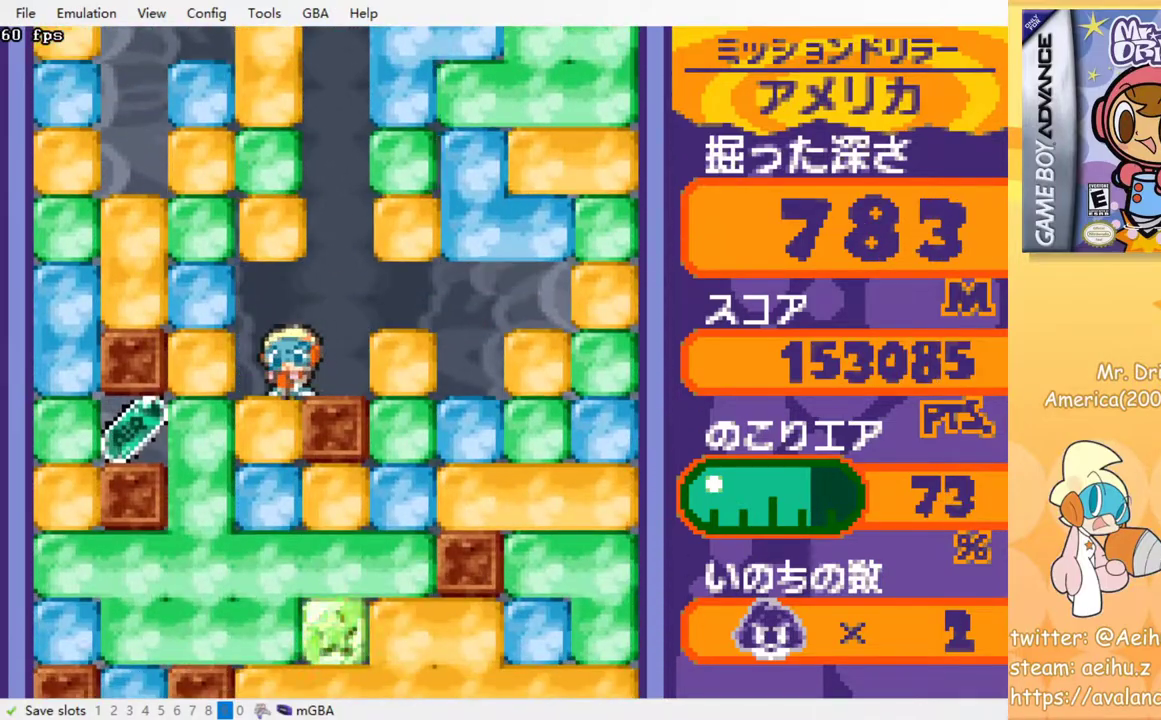
{"buttons": ["CROSS", "SQUARE", "DPAD_DOWN"], "events": [[17, "DPAD_DOWN", "up"], [83, "CROSS", "down"], [83, "DPAD_DOWN", "down"], [100, "SQUARE", "down"], [200, "SQUARE", "up"], [217, "CROSS", "up"], [283, "CROSS", "down"], [300, "SQUARE", "down"], [383, "SQUARE", "up"], [400, "CROSS", "up"], [450, "CROSS", "down"], [467, "SQUARE", "down"]]}
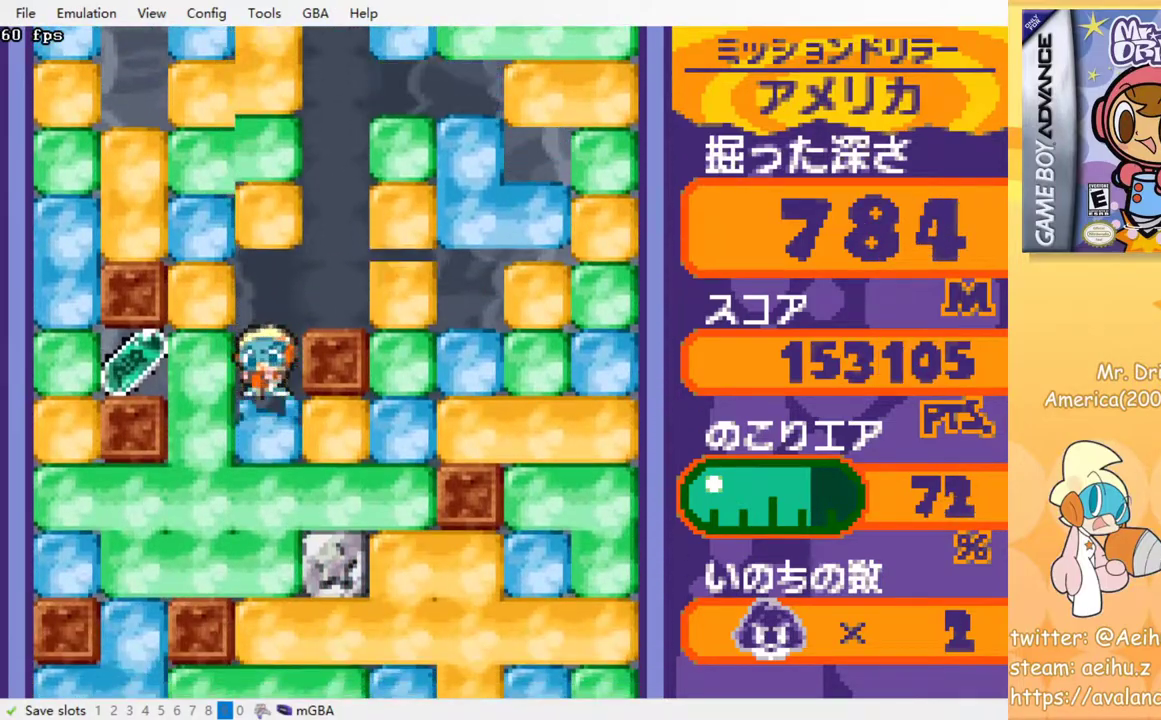
{"buttons": ["CROSS", "SQUARE", "DPAD_DOWN"], "events": [[33, "SQUARE", "up"], [50, "CROSS", "up"], [117, "CROSS", "down"], [133, "SQUARE", "down"], [200, "SQUARE", "up"], [217, "CROSS", "up"], [267, "CROSS", "down"], [283, "SQUARE", "down"], [367, "SQUARE", "up"], [383, "CROSS", "up"], [433, "CROSS", "down"], [450, "SQUARE", "down"]]}
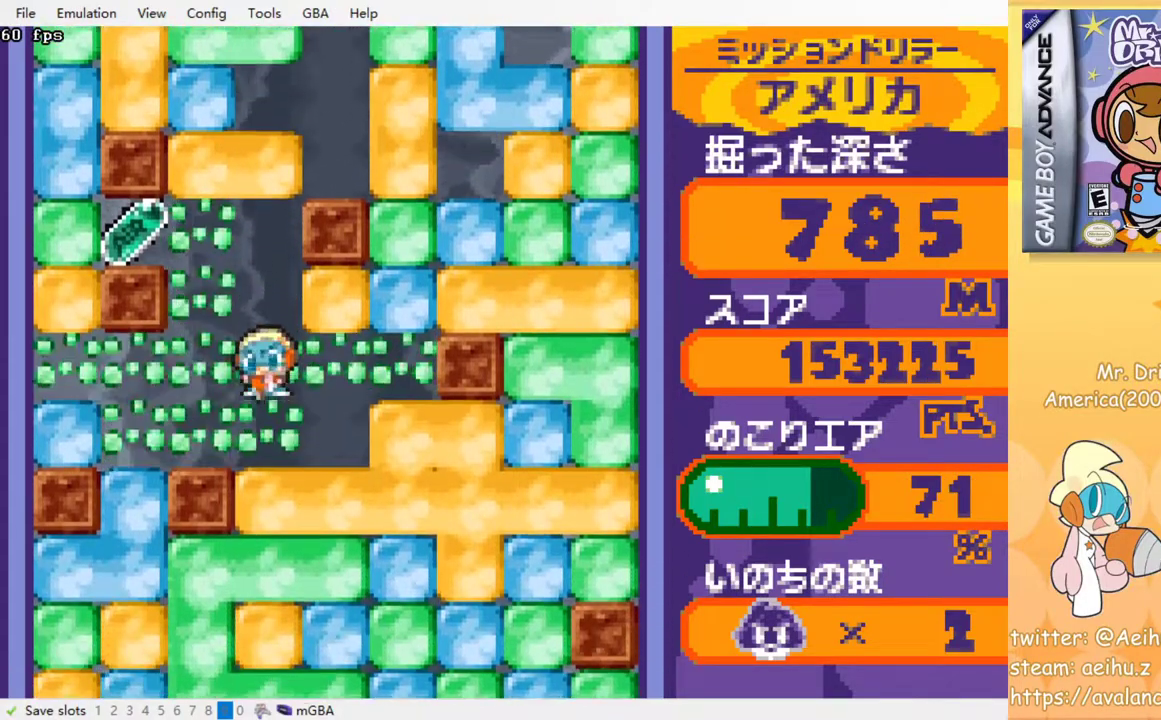
{"buttons": ["CROSS", "SQUARE", "DPAD_DOWN"], "events": [[17, "SQUARE", "up"], [50, "CROSS", "up"], [117, "CROSS", "down"], [133, "SQUARE", "down"], [200, "SQUARE", "up"], [217, "CROSS", "up"], [283, "CROSS", "down"], [300, "SQUARE", "down"], [350, "SQUARE", "up"], [367, "CROSS", "up"], [433, "CROSS", "down"], [450, "SQUARE", "down"]]}
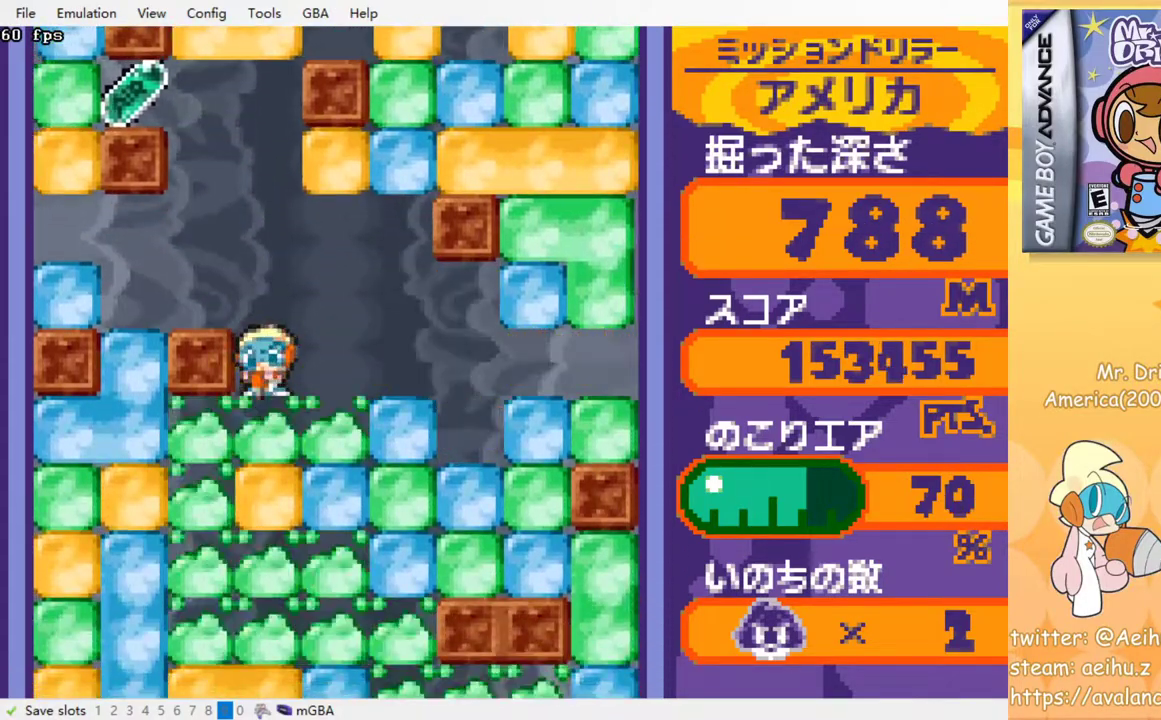
{"buttons": ["DPAD_DOWN"], "events": [[17, "SQUARE", "up"], [100, "SQUARE", "down"], [150, "SQUARE", "up"], [167, "CROSS", "up"], [167, "DPAD_DOWN", "up"], [417, "DPAD_DOWN", "down"]]}
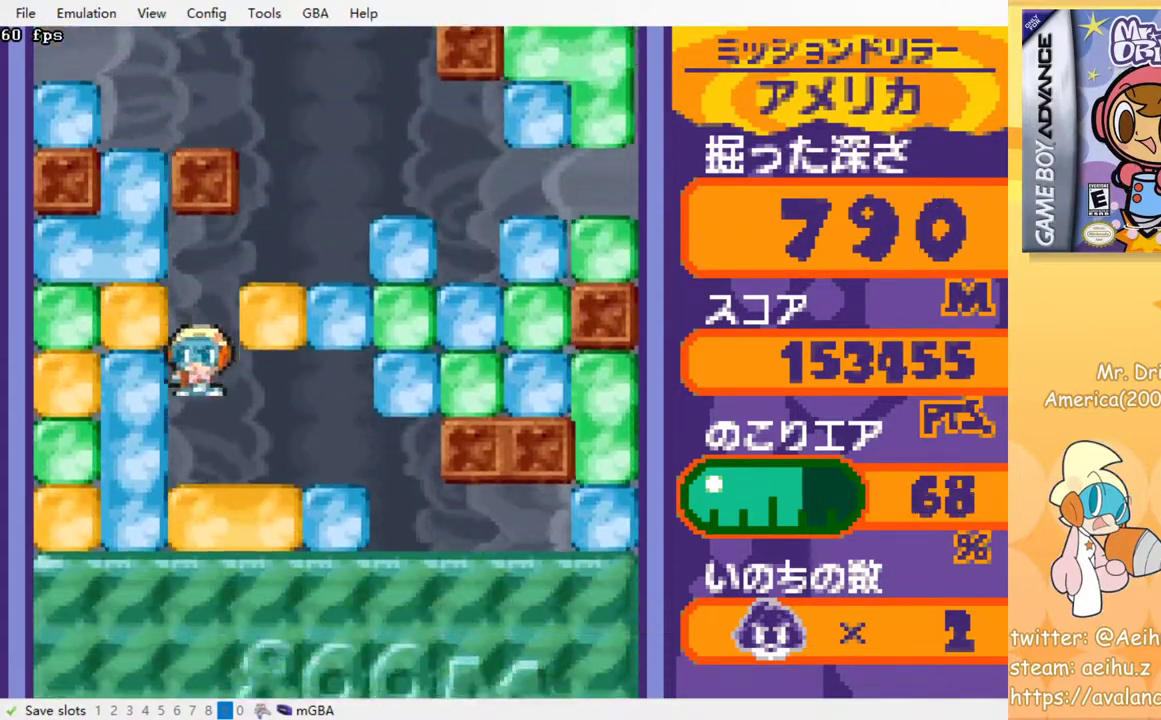
{"buttons": ["CROSS", "SQUARE", "DPAD_DOWN"], "events": [[167, "CROSS", "down"], [183, "SQUARE", "down"], [250, "SQUARE", "up"], [283, "CROSS", "up"], [333, "CROSS", "down"], [417, "CROSS", "up"], [467, "CROSS", "down"], [483, "SQUARE", "down"]]}
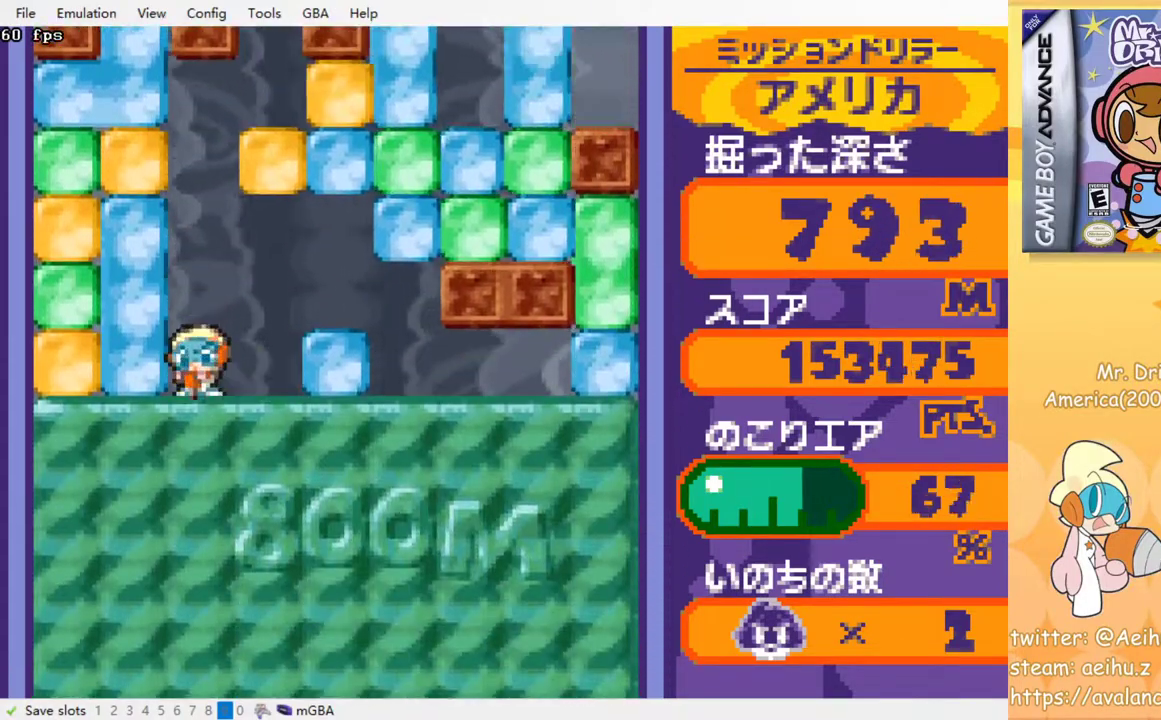
{"buttons": [], "events": [[50, "SQUARE", "up"], [117, "SQUARE", "down"], [183, "SQUARE", "up"], [200, "CROSS", "up"], [200, "DPAD_DOWN", "up"]]}
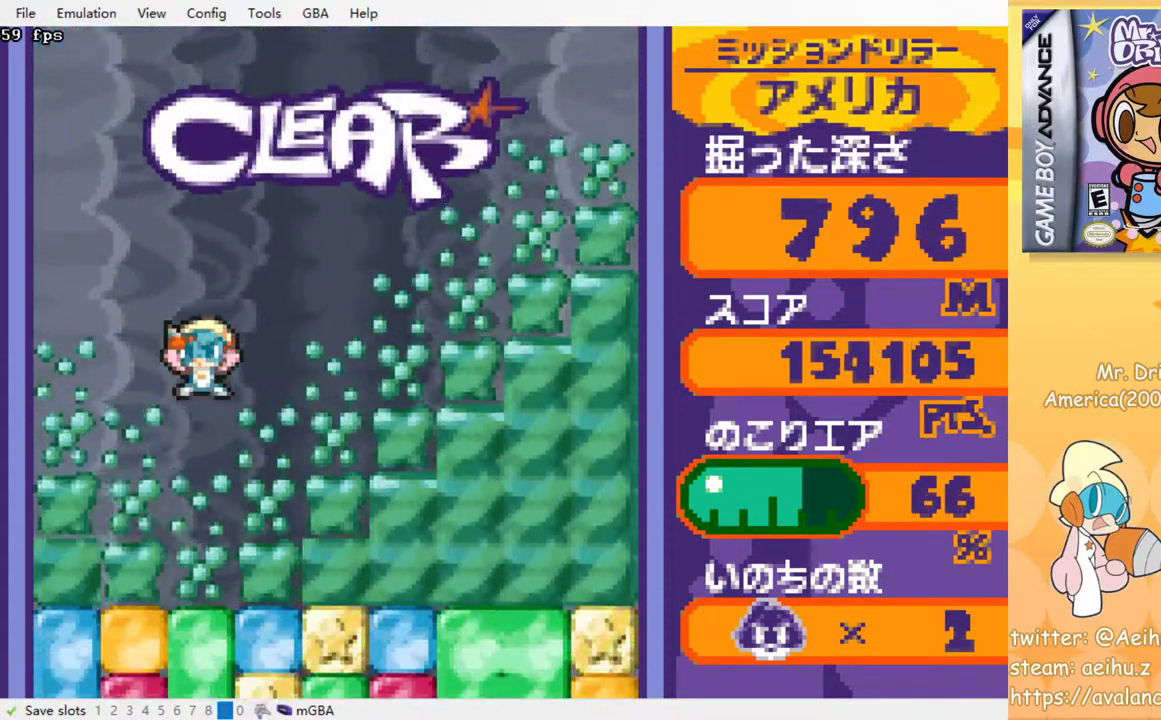
{"buttons": ["DPAD_RIGHT"], "events": [[383, "DPAD_RIGHT", "down"]]}
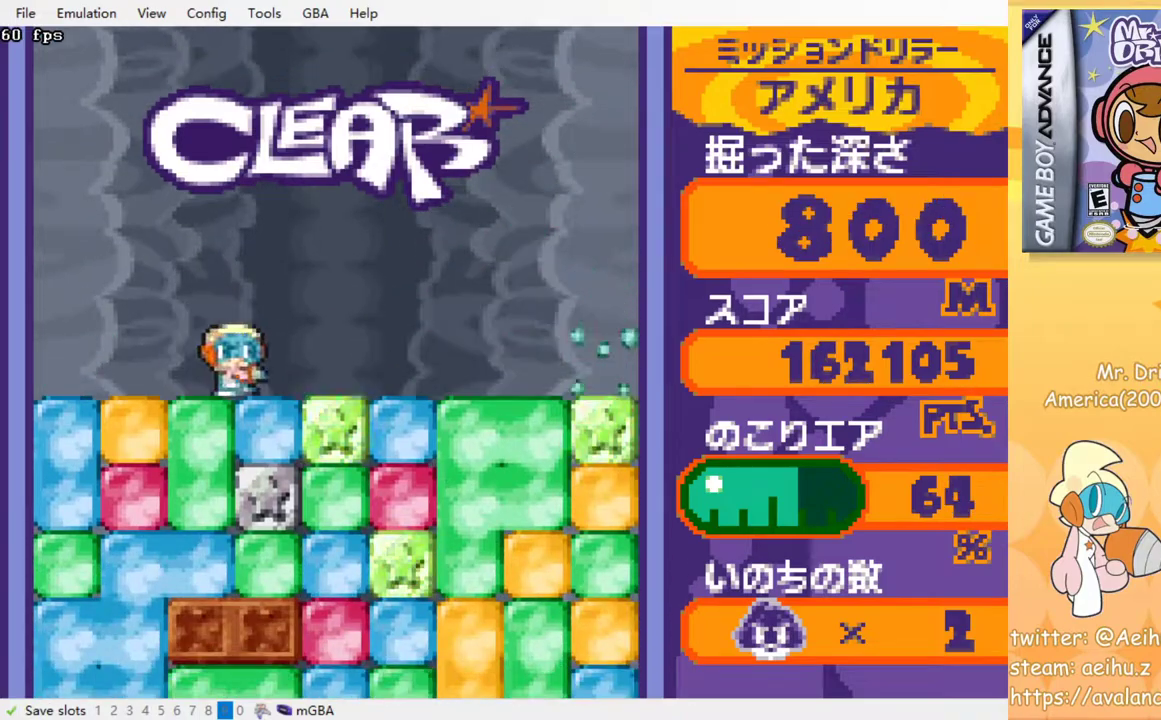
{"buttons": ["CROSS", "SQUARE", "DPAD_DOWN"], "events": [[50, "DPAD_DOWN", "down"], [67, "DPAD_RIGHT", "up"], [83, "CROSS", "down"], [100, "SQUARE", "down"], [167, "SQUARE", "up"], [183, "CROSS", "up"], [267, "CROSS", "down"], [267, "SQUARE", "down"], [350, "CROSS", "up"], [350, "SQUARE", "up"], [417, "CROSS", "down"], [433, "SQUARE", "down"]]}
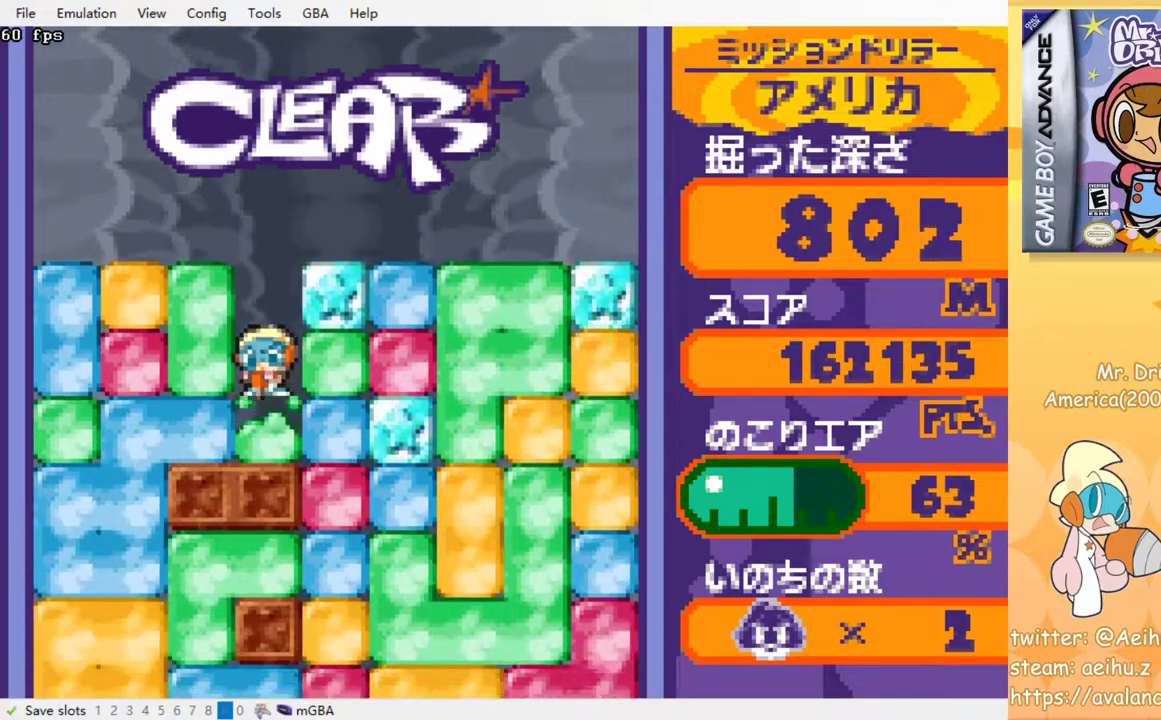
{"buttons": ["DPAD_RIGHT"], "events": [[17, "SQUARE", "up"], [33, "CROSS", "up"], [100, "CROSS", "down"], [117, "SQUARE", "down"], [183, "SQUARE", "up"], [200, "CROSS", "up"], [250, "DPAD_RIGHT", "down"], [267, "DPAD_DOWN", "up"], [333, "CROSS", "down"], [350, "SQUARE", "down"], [450, "CROSS", "up"], [450, "SQUARE", "up"]]}
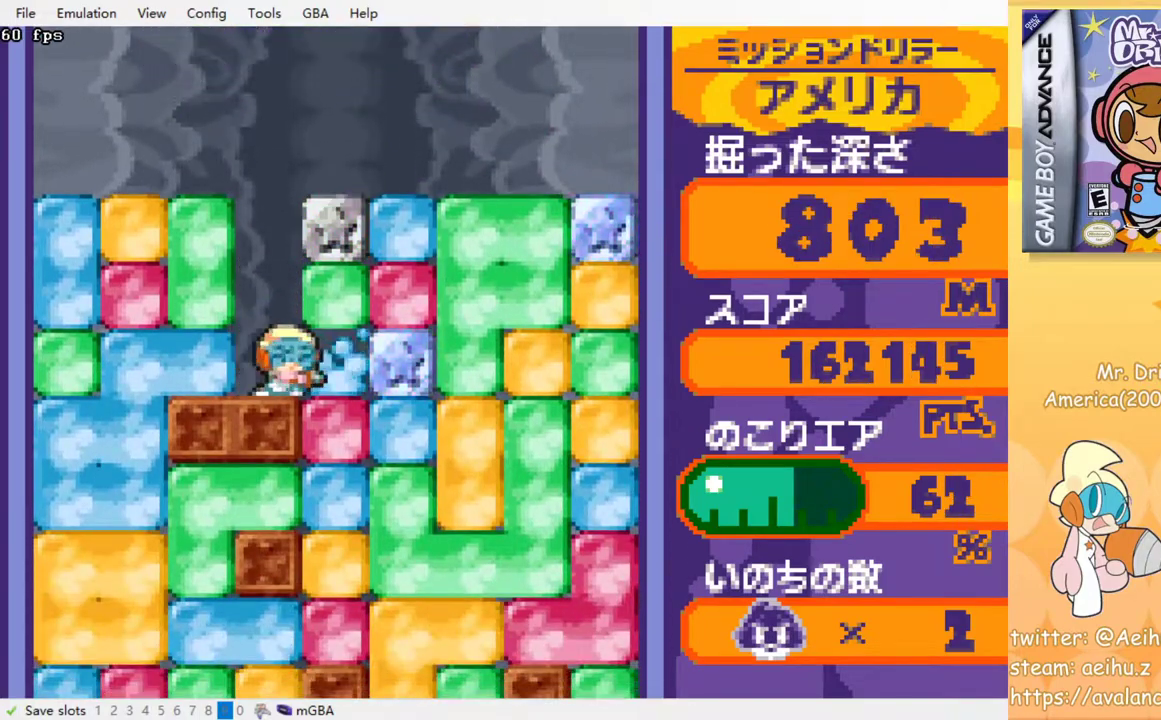
{"buttons": ["DPAD_DOWN"], "events": [[100, "DPAD_DOWN", "down"], [133, "DPAD_RIGHT", "up"], [167, "CROSS", "down"], [183, "SQUARE", "down"], [267, "SQUARE", "up"], [283, "CROSS", "up"], [383, "CROSS", "down"], [383, "SQUARE", "down"], [467, "SQUARE", "up"], [483, "CROSS", "up"]]}
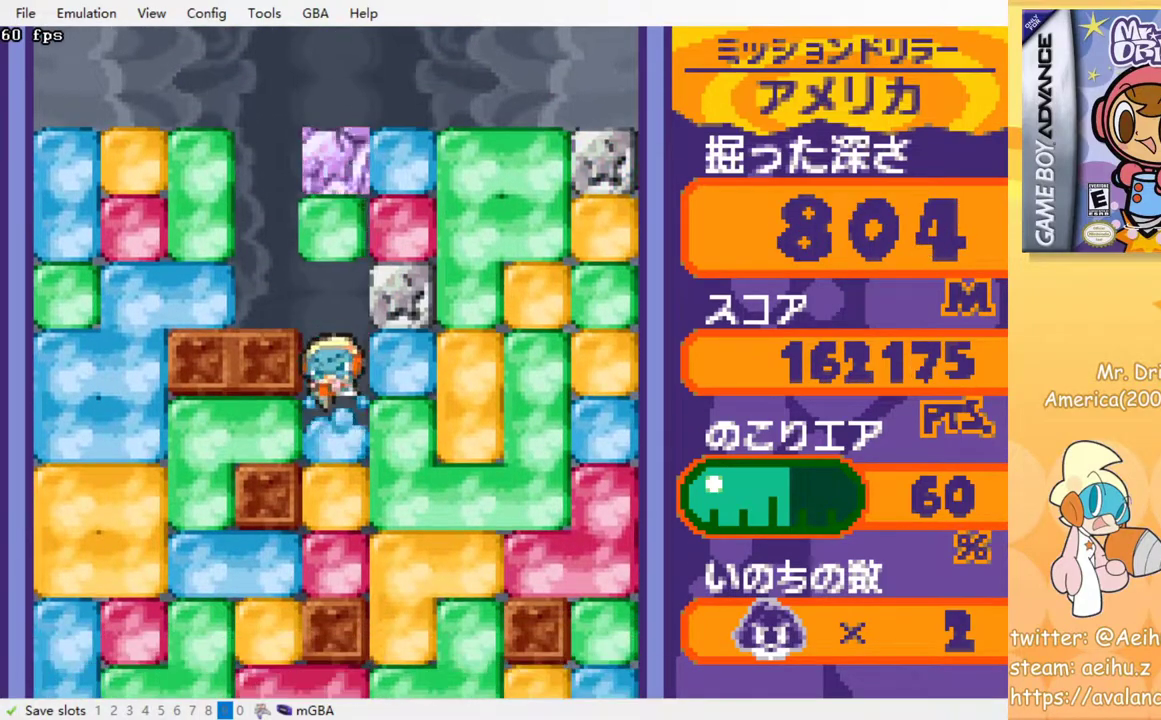
{"buttons": ["DPAD_DOWN"], "events": [[33, "CROSS", "down"], [67, "SQUARE", "down"], [117, "SQUARE", "up"], [133, "CROSS", "up"], [200, "CROSS", "down"], [200, "SQUARE", "down"], [283, "SQUARE", "up"], [300, "CROSS", "up"], [350, "CROSS", "down"], [367, "SQUARE", "down"], [467, "CROSS", "up"], [467, "SQUARE", "up"]]}
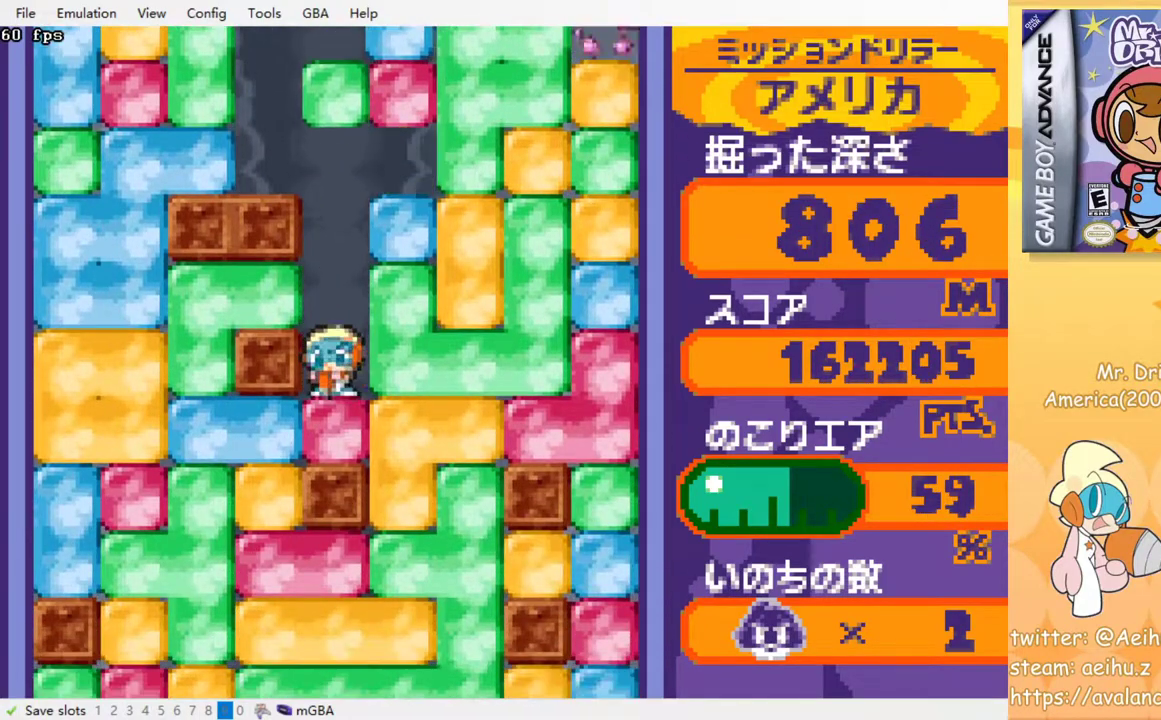
{"buttons": [], "events": [[33, "CROSS", "down"], [50, "SQUARE", "down"], [150, "SQUARE", "up"], [167, "CROSS", "up"], [233, "DPAD_DOWN", "up"], [283, "CROSS", "down"], [300, "SQUARE", "down"], [400, "SQUARE", "up"], [417, "CROSS", "up"]]}
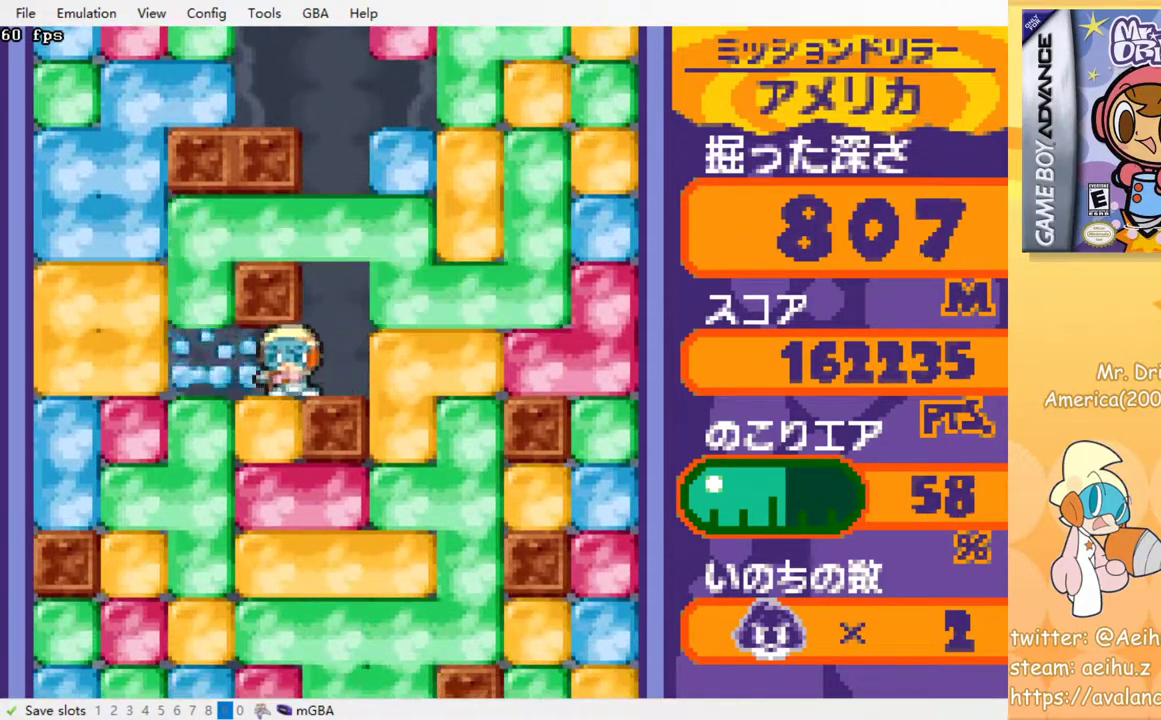
{"buttons": ["CROSS", "DPAD_DOWN"], "events": [[50, "DPAD_DOWN", "down"], [100, "CROSS", "down"], [100, "SQUARE", "down"], [183, "SQUARE", "up"], [200, "CROSS", "up"], [267, "CROSS", "down"], [283, "SQUARE", "down"], [333, "SQUARE", "up"], [350, "CROSS", "up"], [417, "CROSS", "down"], [450, "SQUARE", "down"], [500, "SQUARE", "up"]]}
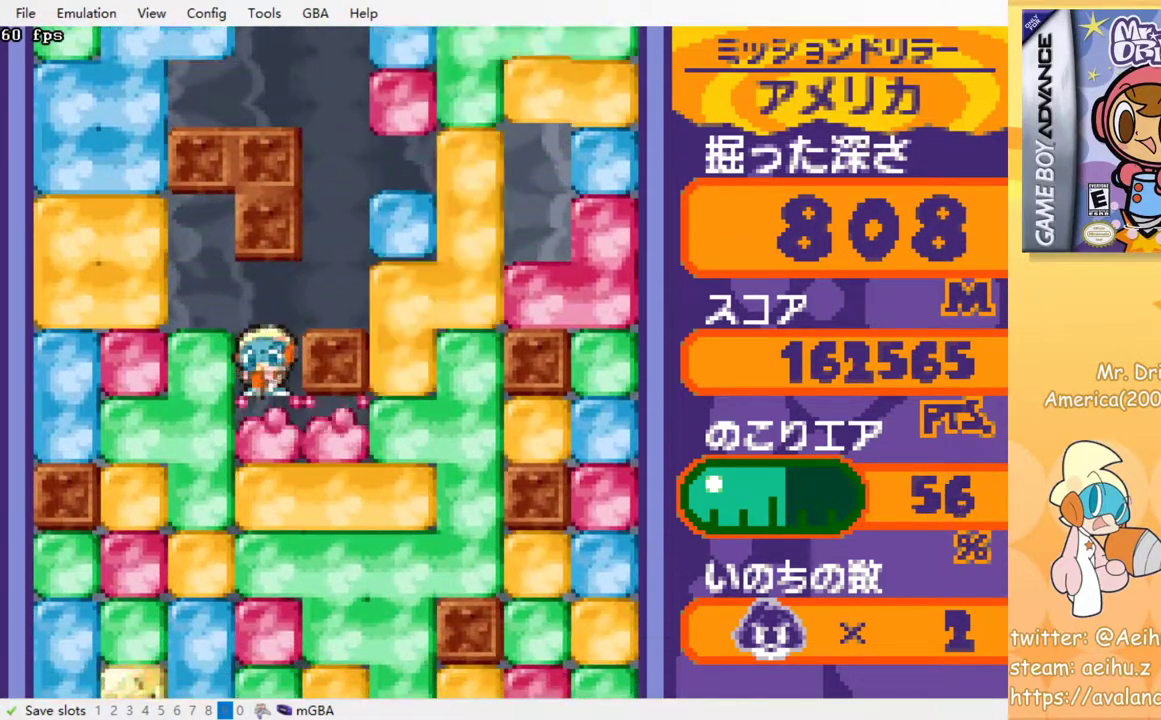
{"buttons": ["DPAD_DOWN"], "events": [[17, "CROSS", "up"], [83, "CROSS", "down"], [117, "SQUARE", "down"], [133, "SQUARE", "up"], [167, "CROSS", "up"], [217, "CROSS", "down"], [267, "SQUARE", "down"], [317, "SQUARE", "up"], [333, "CROSS", "up"], [383, "CROSS", "down"], [417, "SQUARE", "down"], [467, "SQUARE", "up"], [500, "CROSS", "up"]]}
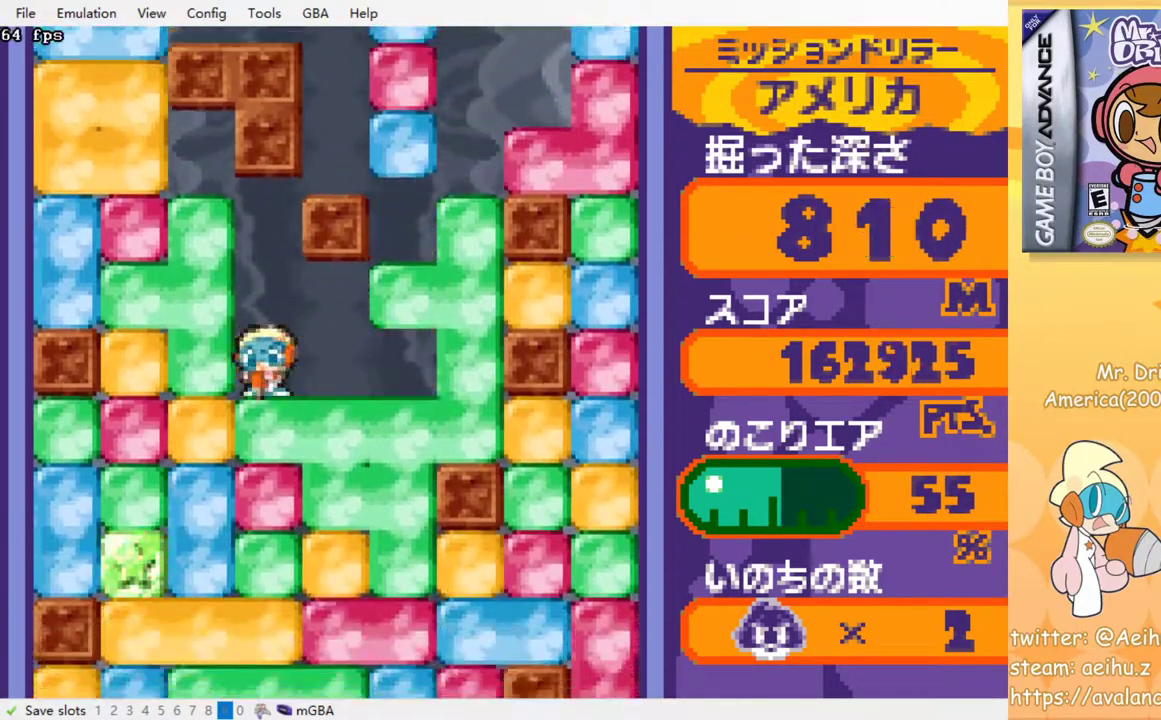
{"buttons": ["DPAD_DOWN"], "events": [[33, "CROSS", "down"], [50, "SQUARE", "down"], [133, "SQUARE", "up"], [150, "CROSS", "up"], [217, "CROSS", "down"], [250, "SQUARE", "down"], [283, "SQUARE", "up"], [317, "CROSS", "up"], [367, "CROSS", "down"], [383, "SQUARE", "down"], [400, "R1", "down"], [433, "SQUARE", "up"], [450, "R1", "up"], [467, "CROSS", "up"]]}
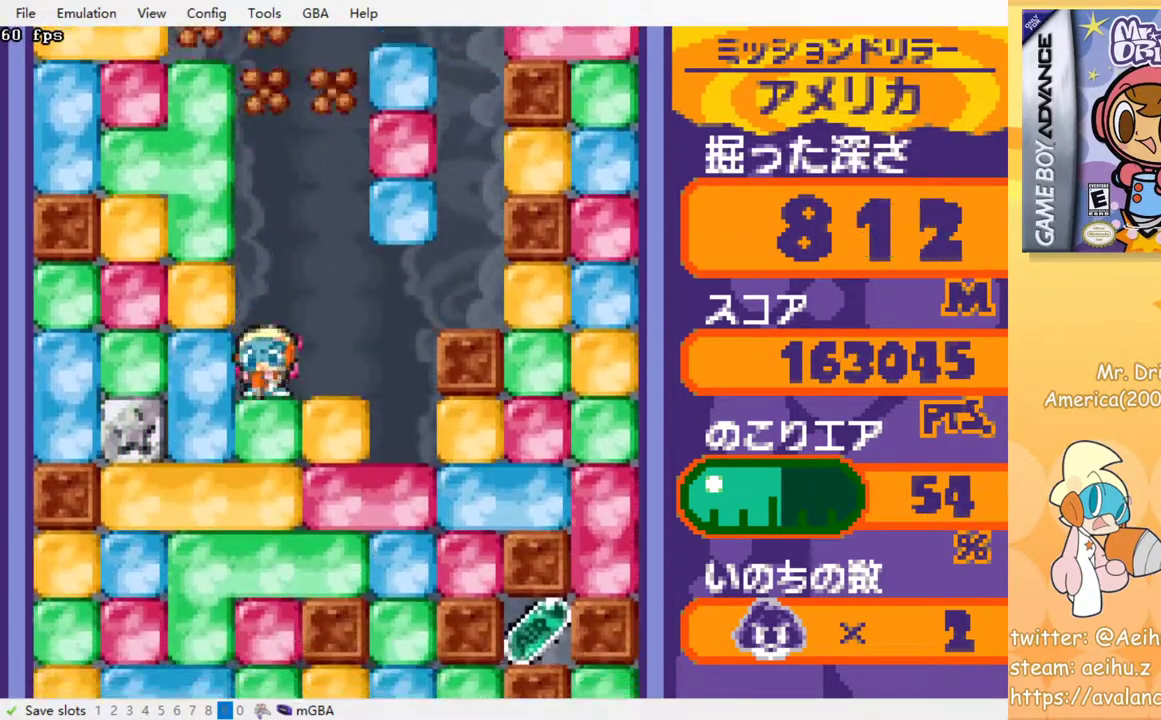
{"buttons": ["CROSS", "DPAD_DOWN"], "events": [[50, "CROSS", "down"], [133, "CROSS", "up"], [183, "CROSS", "down"], [367, "SQUARE", "down"], [433, "SQUARE", "up"], [450, "CROSS", "up"], [500, "CROSS", "down"]]}
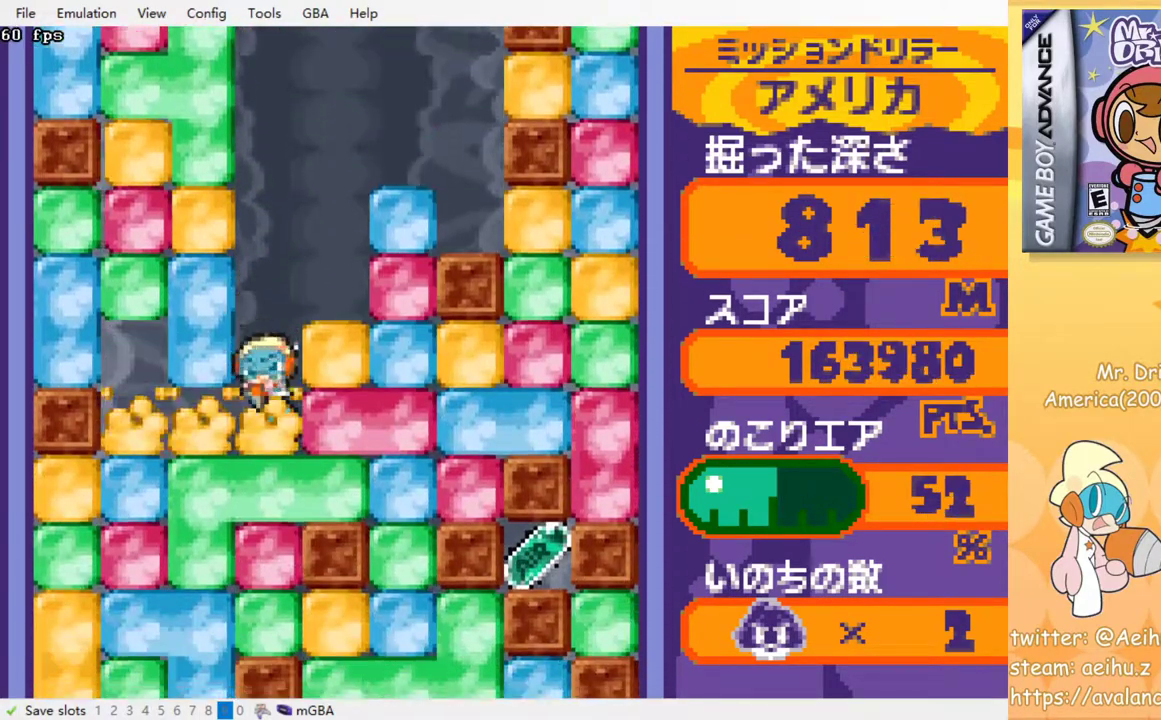
{"buttons": ["CROSS", "SQUARE", "DPAD_DOWN"], "events": [[33, "SQUARE", "down"], [83, "SQUARE", "up"], [117, "CROSS", "up"], [167, "CROSS", "down"], [200, "SQUARE", "down"], [250, "SQUARE", "up"], [283, "CROSS", "up"], [333, "CROSS", "down"], [367, "SQUARE", "down"], [417, "SQUARE", "up"], [433, "CROSS", "up"], [483, "CROSS", "down"], [500, "SQUARE", "down"]]}
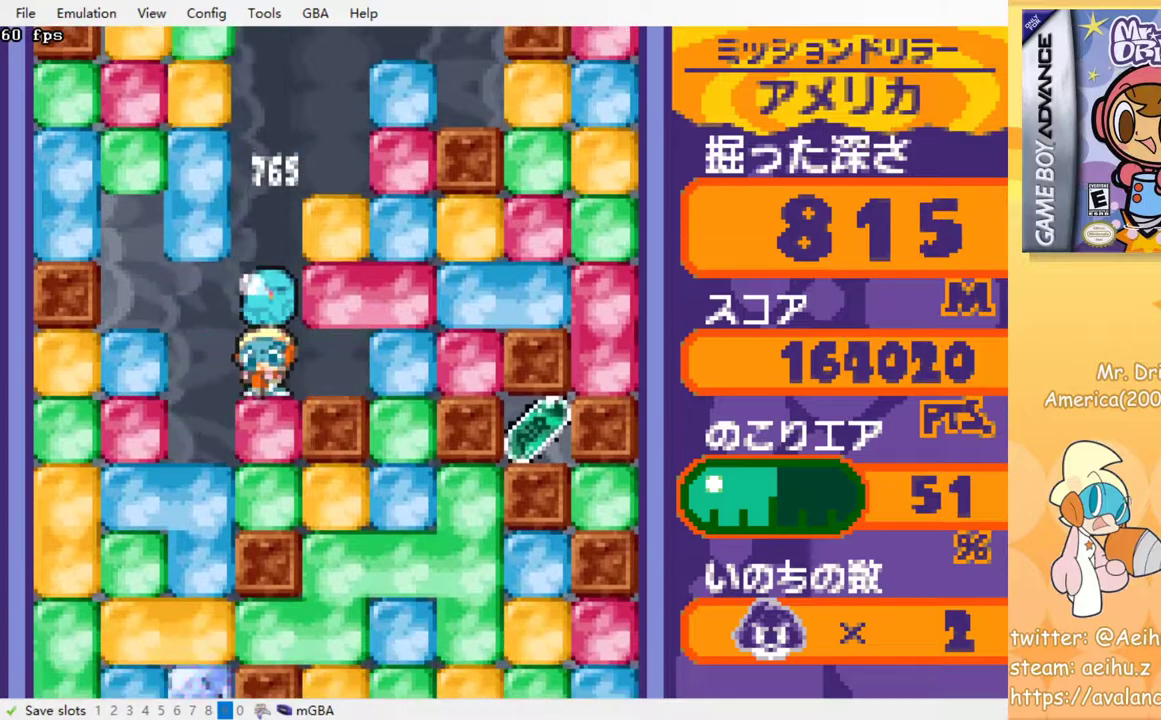
{"buttons": ["DPAD_DOWN"], "events": [[83, "SQUARE", "up"], [100, "CROSS", "up"], [167, "CROSS", "down"], [250, "CROSS", "up"], [367, "CROSS", "down"], [367, "SQUARE", "down"], [433, "SQUARE", "up"], [467, "CROSS", "up"]]}
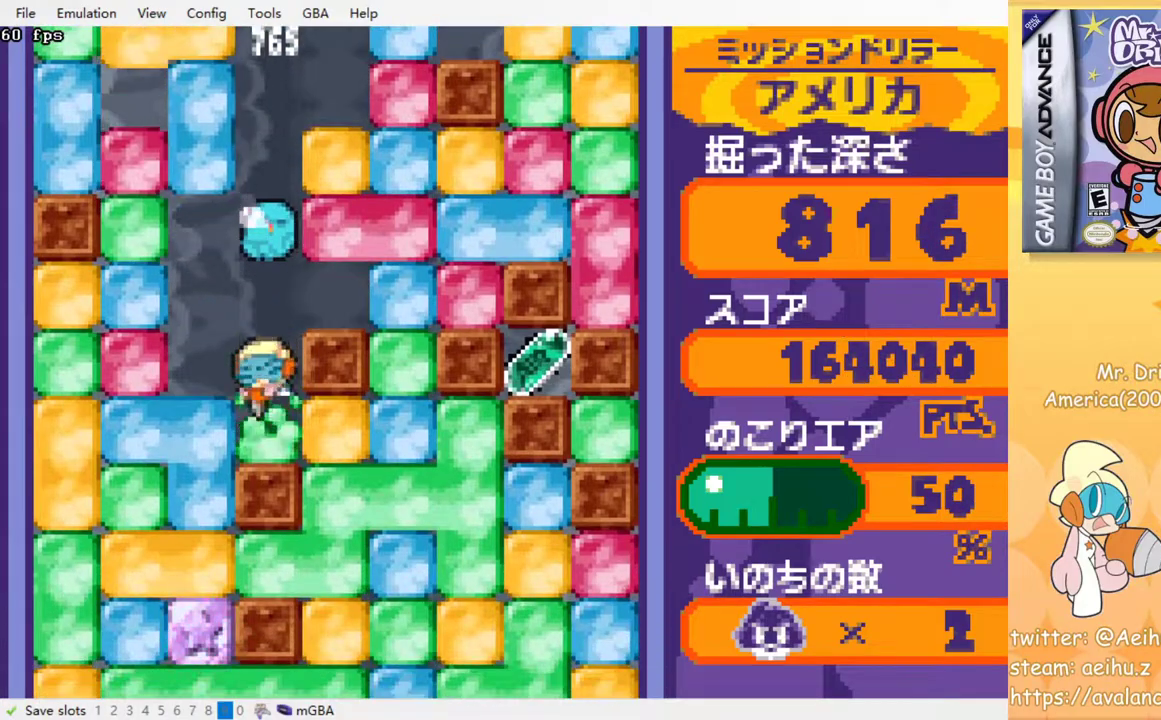
{"buttons": ["CROSS", "SQUARE", "DPAD_DOWN"], "events": [[33, "DPAD_DOWN", "up"], [50, "DPAD_RIGHT", "down"], [133, "CROSS", "down"], [150, "SQUARE", "down"], [233, "SQUARE", "up"], [250, "CROSS", "up"], [367, "DPAD_DOWN", "down"], [383, "DPAD_RIGHT", "up"], [450, "CROSS", "down"], [467, "SQUARE", "down"]]}
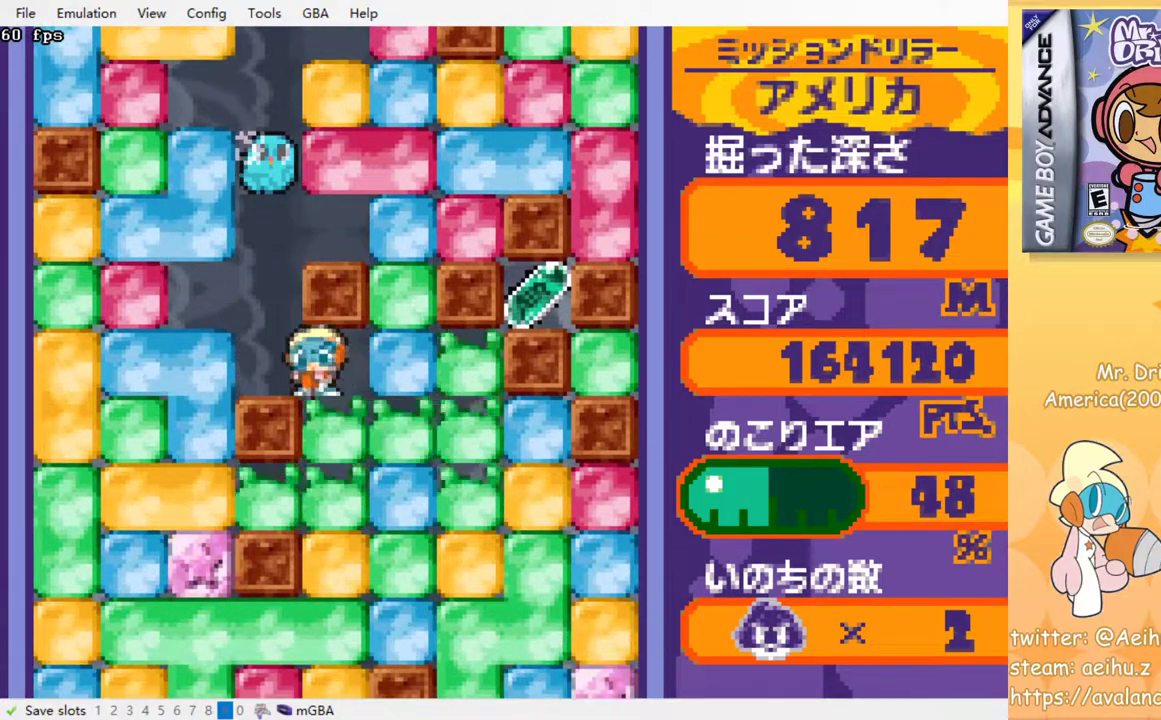
{"buttons": ["CROSS", "SQUARE", "DPAD_DOWN"], "events": [[33, "SQUARE", "up"], [50, "CROSS", "up"], [117, "CROSS", "down"], [150, "SQUARE", "down"], [217, "SQUARE", "up"], [233, "CROSS", "up"], [300, "CROSS", "down"], [300, "SQUARE", "down"], [383, "SQUARE", "up"], [400, "CROSS", "up"], [467, "CROSS", "down"], [483, "SQUARE", "down"]]}
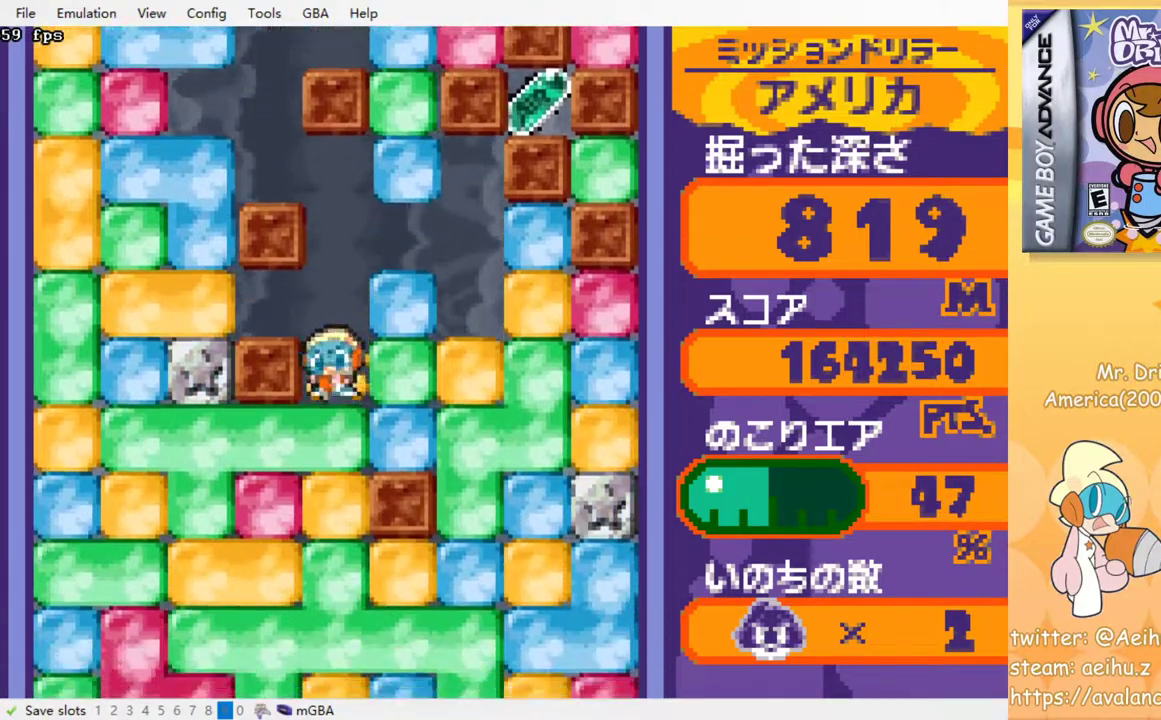
{"buttons": ["CROSS", "DPAD_DOWN"], "events": [[33, "SQUARE", "up"], [50, "CROSS", "up"], [100, "CROSS", "down"], [117, "SQUARE", "down"], [183, "SQUARE", "up"], [267, "SQUARE", "down"], [333, "SQUARE", "up"], [367, "CROSS", "up"], [417, "CROSS", "down"], [450, "SQUARE", "down"], [500, "SQUARE", "up"]]}
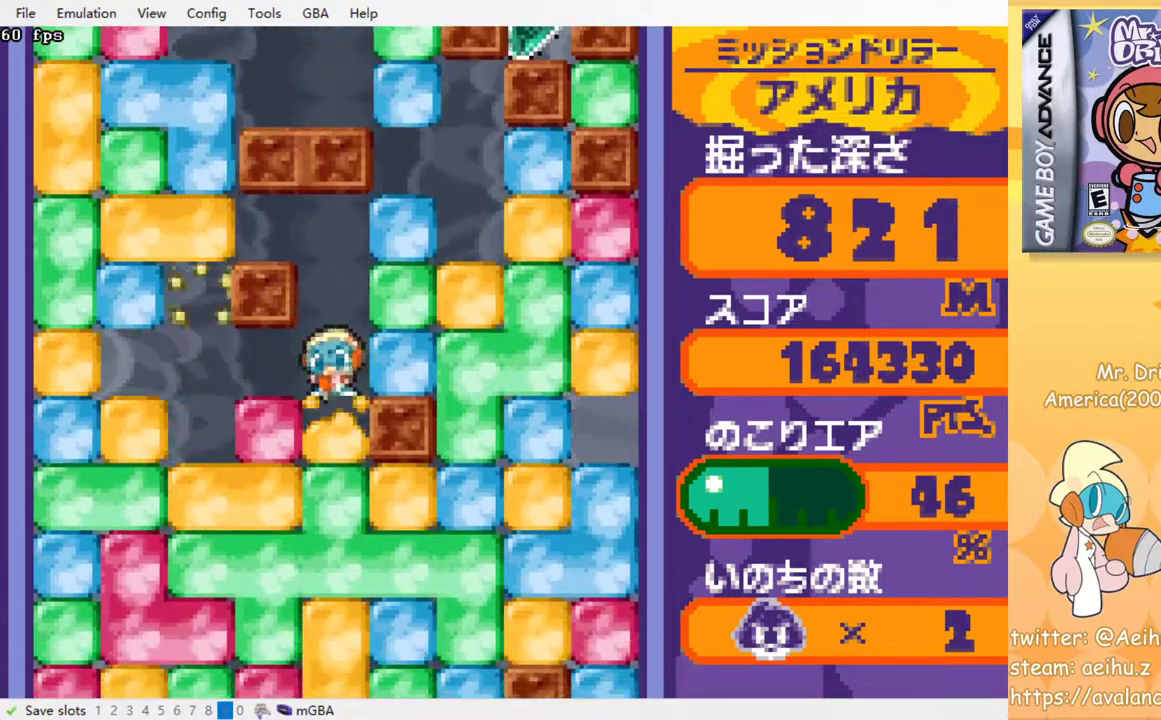
{"buttons": ["DPAD_DOWN"], "events": [[33, "CROSS", "up"], [83, "CROSS", "down"], [100, "SQUARE", "down"], [167, "SQUARE", "up"], [200, "CROSS", "up"], [233, "CROSS", "down"], [250, "SQUARE", "down"], [317, "SQUARE", "up"], [417, "SQUARE", "down"], [467, "SQUARE", "up"], [500, "CROSS", "up"]]}
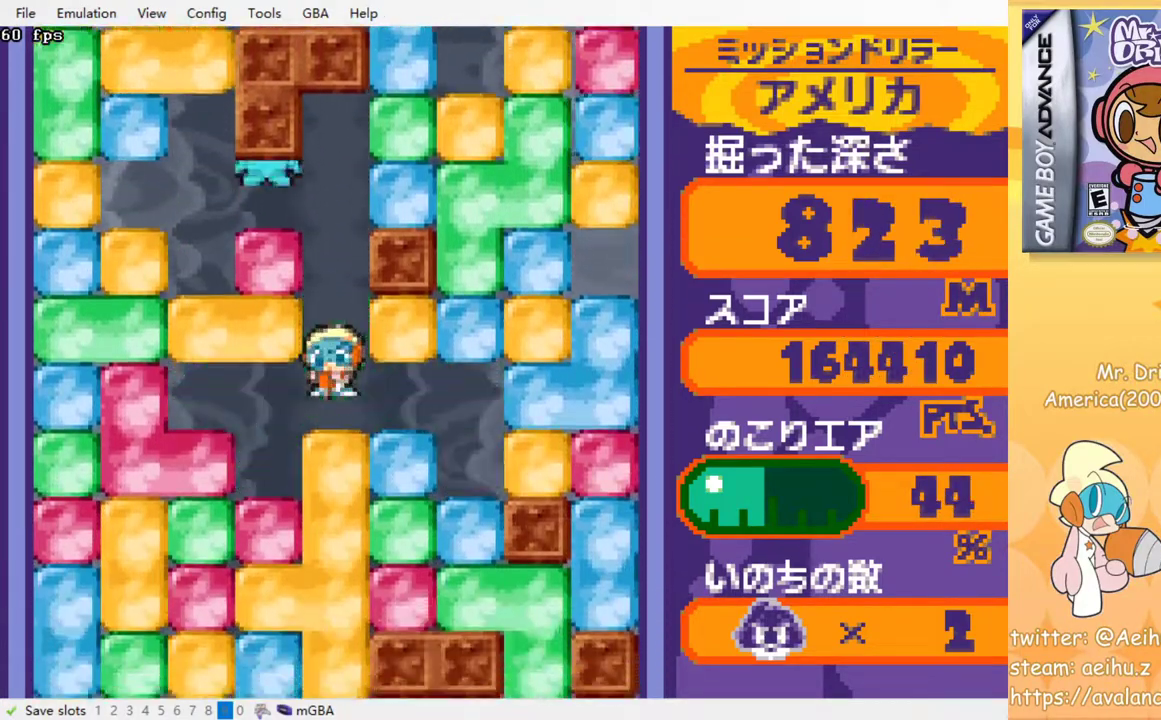
{"buttons": ["CROSS", "DPAD_DOWN"], "events": [[33, "CROSS", "down"], [50, "SQUARE", "down"], [117, "SQUARE", "up"], [150, "CROSS", "up"], [200, "CROSS", "down"], [217, "SQUARE", "down"], [283, "SQUARE", "up"], [317, "CROSS", "up"], [383, "CROSS", "down"], [400, "SQUARE", "down"], [483, "SQUARE", "up"]]}